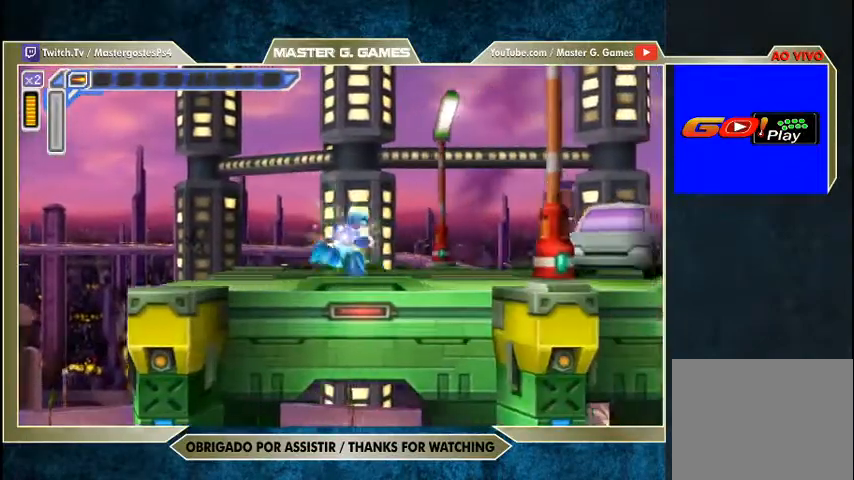
Gameplay with a controller (PlayStation layout); each line is a JSON object with the inputs held at the frame after it. "events" lists button and stick changes between this image and that frame as [ms after this image, input, new state], when the widget could be followed in between. Not read: left_stick.
{"buttons": ["SQUARE", "DPAD_RIGHT"], "right_stick": "center", "events": []}
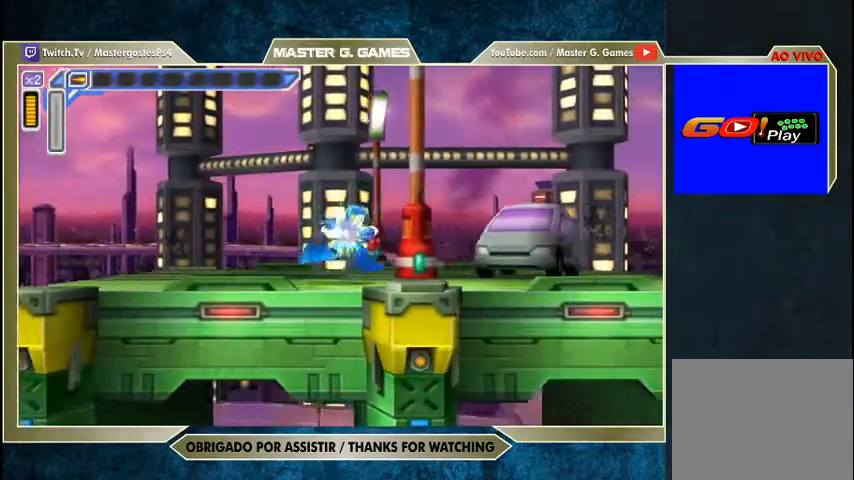
{"buttons": ["SQUARE", "DPAD_RIGHT"], "right_stick": "center", "events": []}
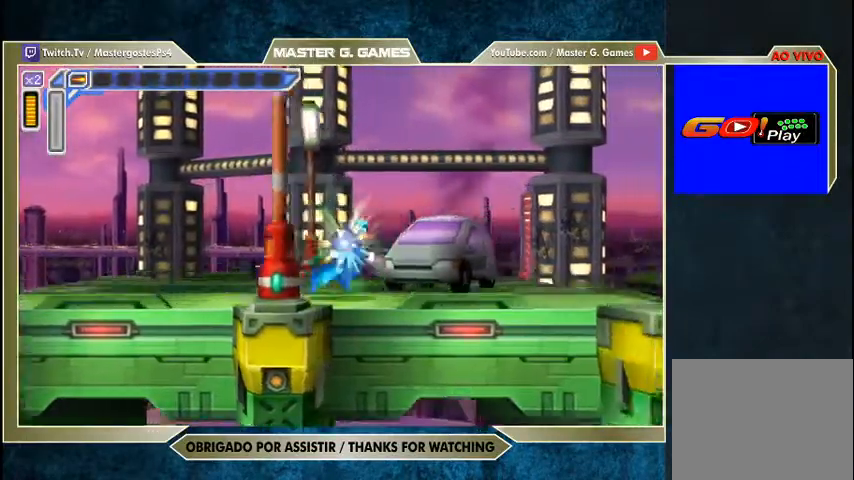
{"buttons": ["SQUARE", "DPAD_RIGHT"], "right_stick": "center", "events": []}
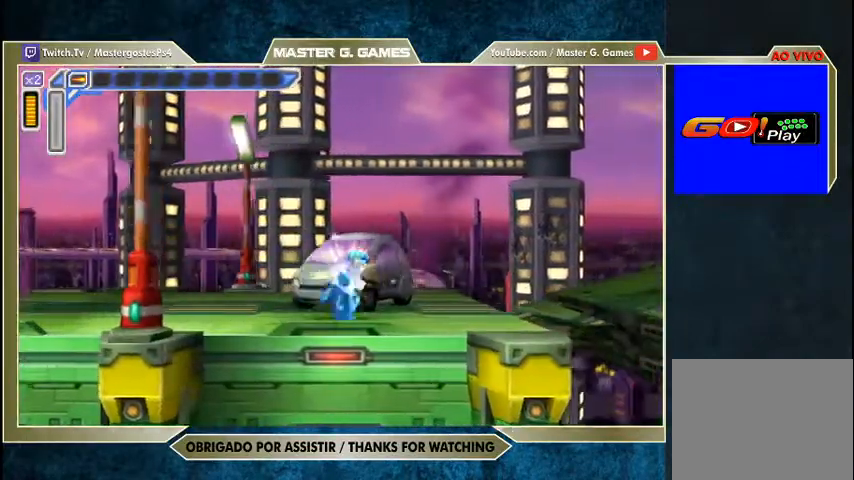
{"buttons": ["SQUARE", "DPAD_RIGHT"], "right_stick": "center", "events": []}
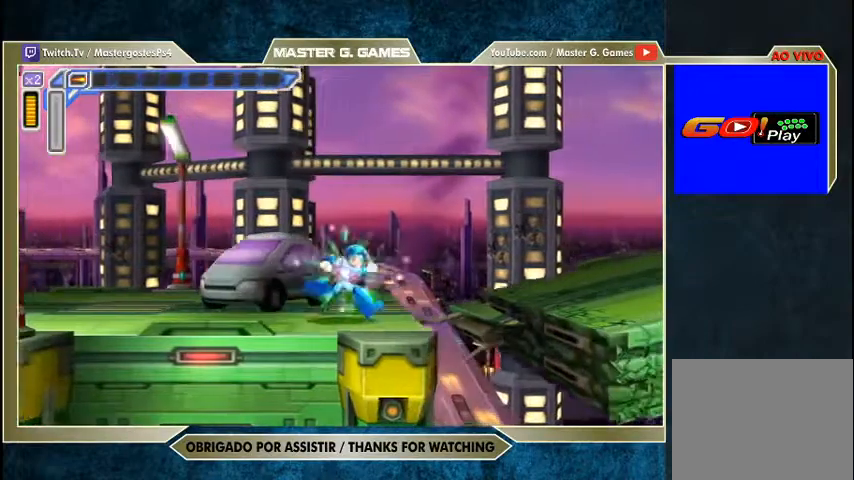
{"buttons": ["CROSS", "SQUARE", "DPAD_RIGHT"], "right_stick": "center", "events": [[233, "CROSS", "down"]]}
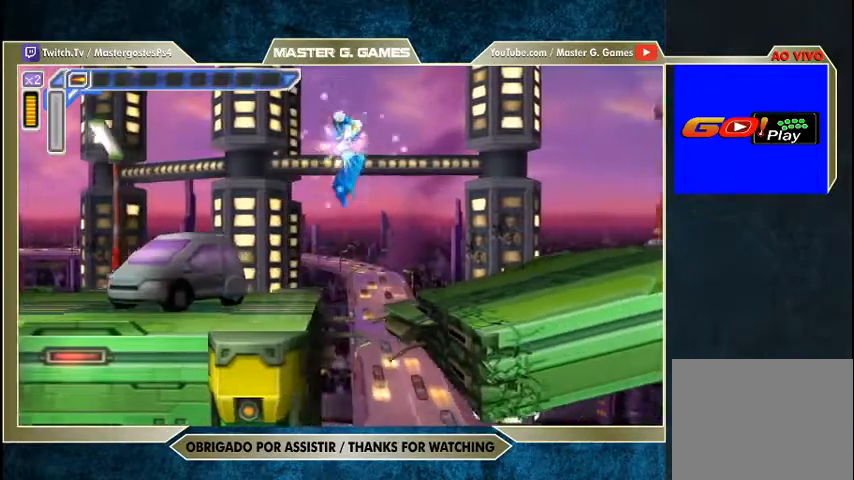
{"buttons": ["SQUARE", "DPAD_RIGHT"], "right_stick": "center", "events": [[500, "CROSS", "up"]]}
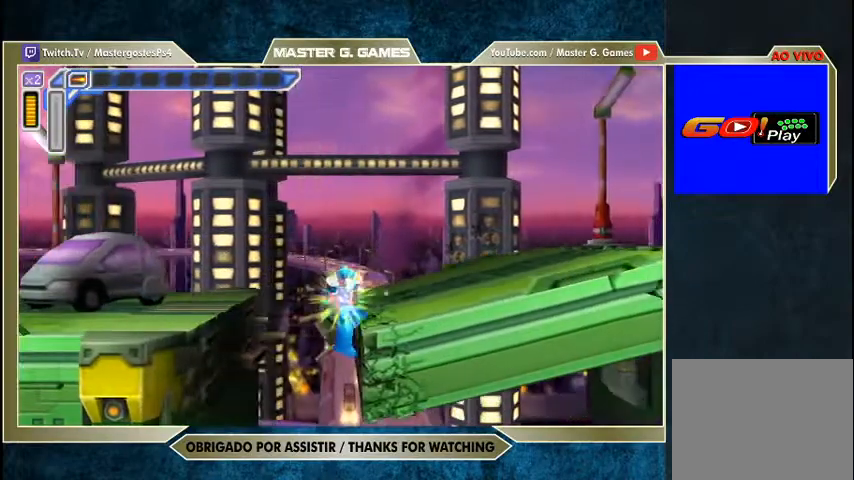
{"buttons": ["CROSS", "SQUARE", "DPAD_RIGHT"], "right_stick": "center", "events": [[100, "CROSS", "down"]]}
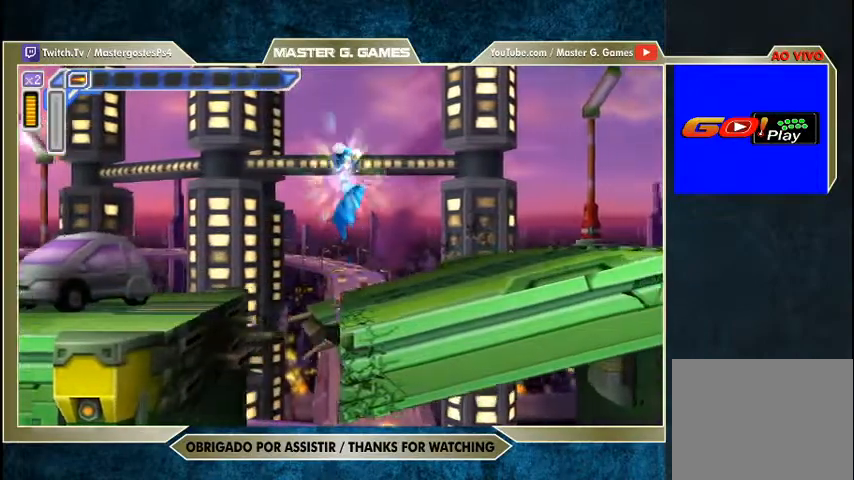
{"buttons": ["SQUARE", "DPAD_RIGHT"], "right_stick": "center", "events": [[67, "CROSS", "up"]]}
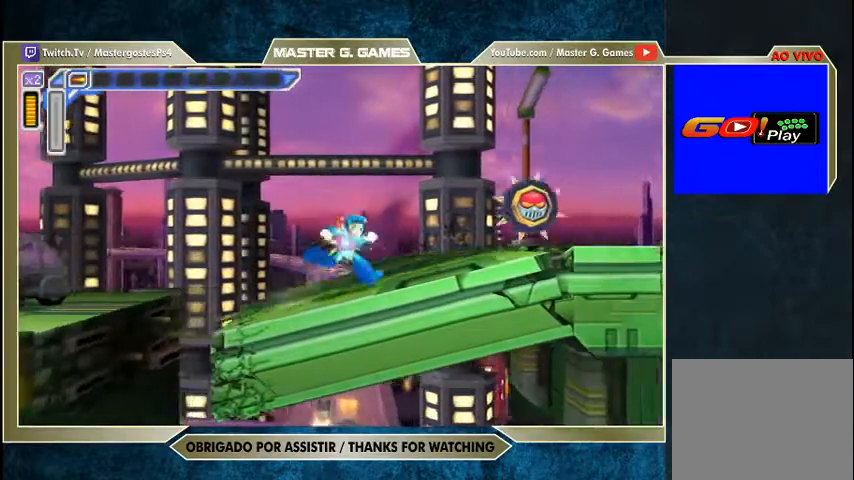
{"buttons": ["SQUARE", "DPAD_RIGHT"], "right_stick": "center", "events": []}
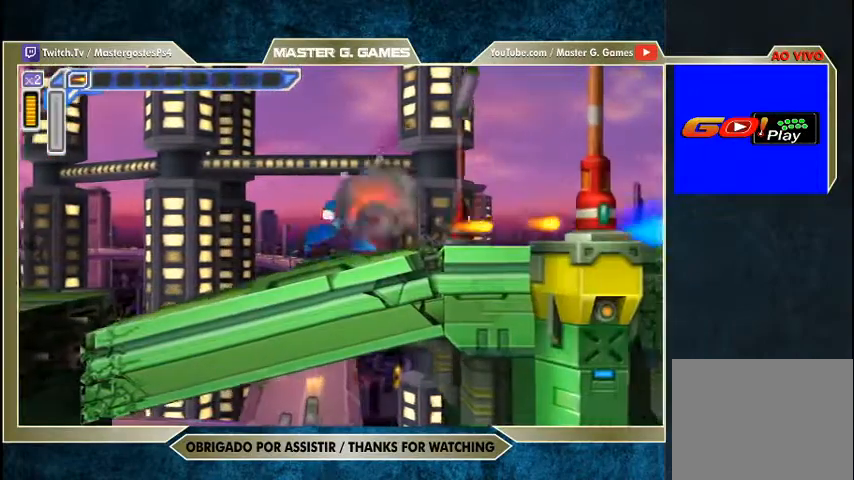
{"buttons": ["SQUARE", "DPAD_RIGHT"], "right_stick": "center", "events": []}
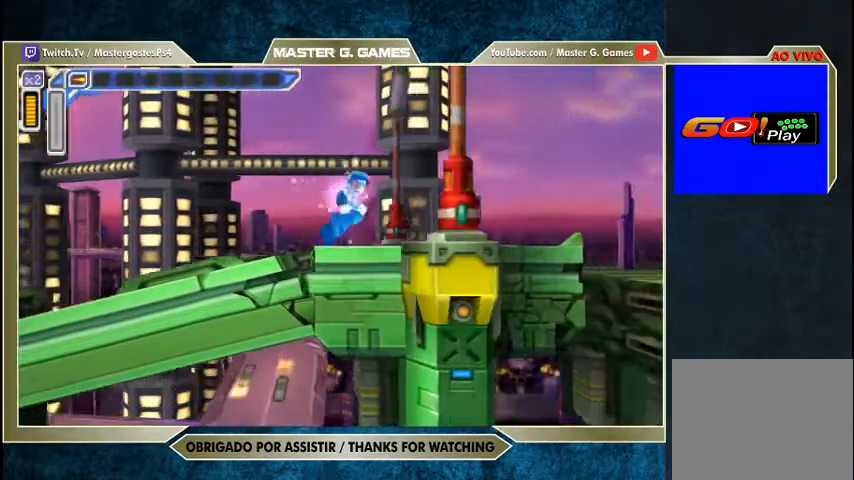
{"buttons": ["SQUARE", "DPAD_RIGHT"], "right_stick": "center", "events": []}
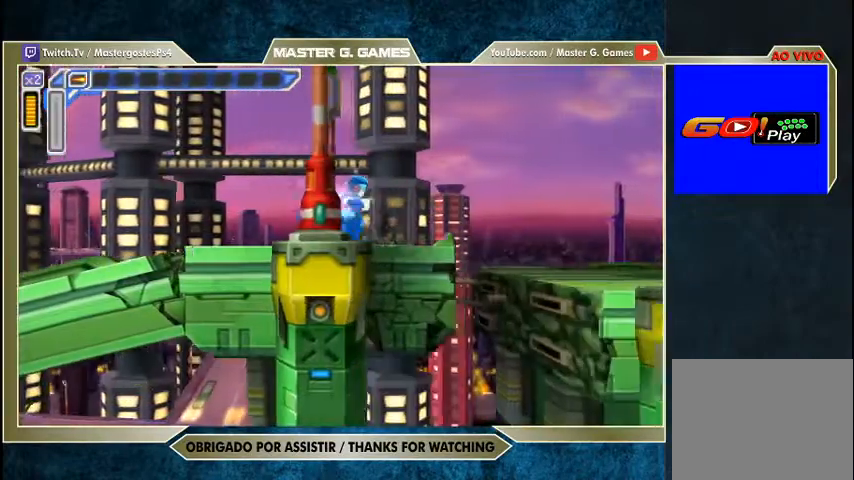
{"buttons": ["CROSS", "SQUARE", "DPAD_RIGHT"], "right_stick": "center", "events": [[433, "CROSS", "down"]]}
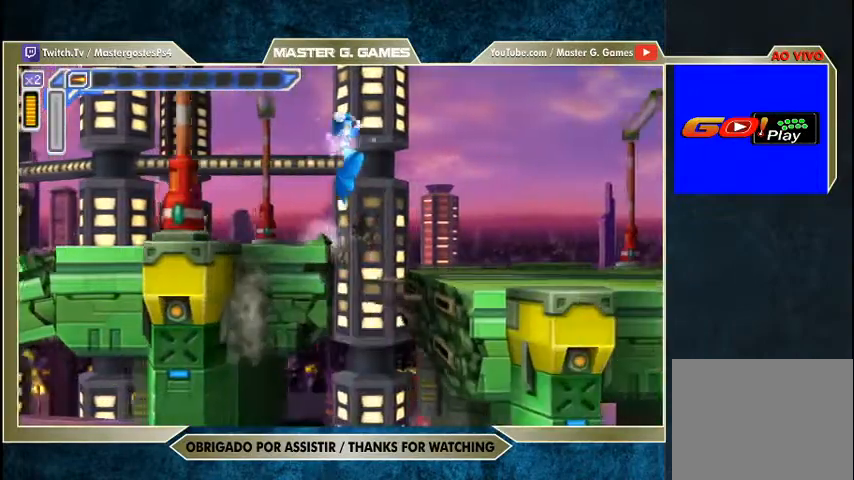
{"buttons": ["SQUARE", "DPAD_RIGHT"], "right_stick": "center", "events": [[500, "CROSS", "up"]]}
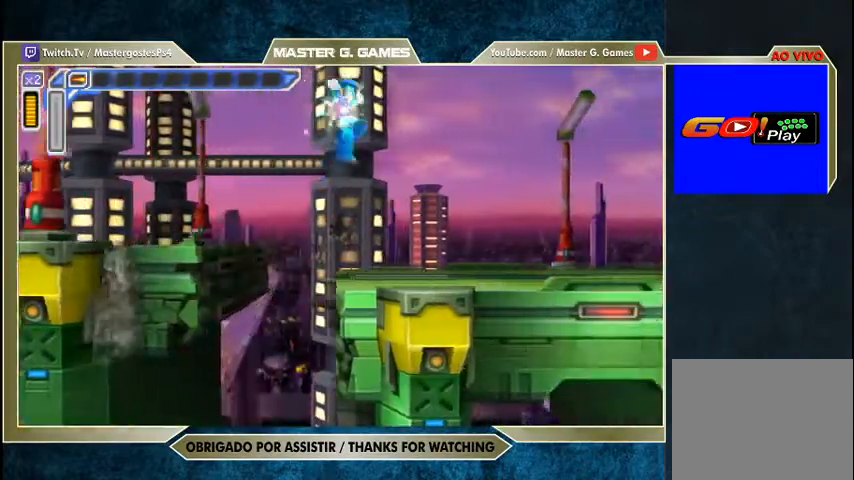
{"buttons": ["CROSS", "SQUARE", "DPAD_RIGHT"], "right_stick": "center", "events": [[500, "CROSS", "down"]]}
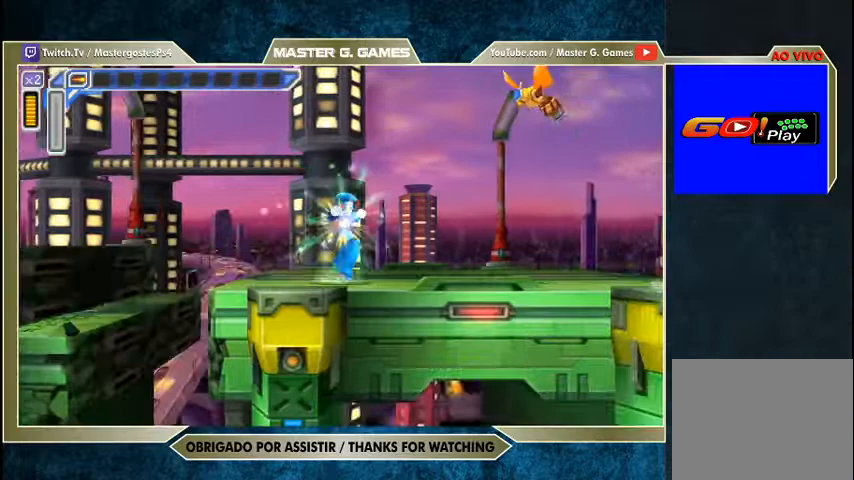
{"buttons": ["SQUARE", "DPAD_RIGHT"], "right_stick": "center", "events": [[167, "CROSS", "up"]]}
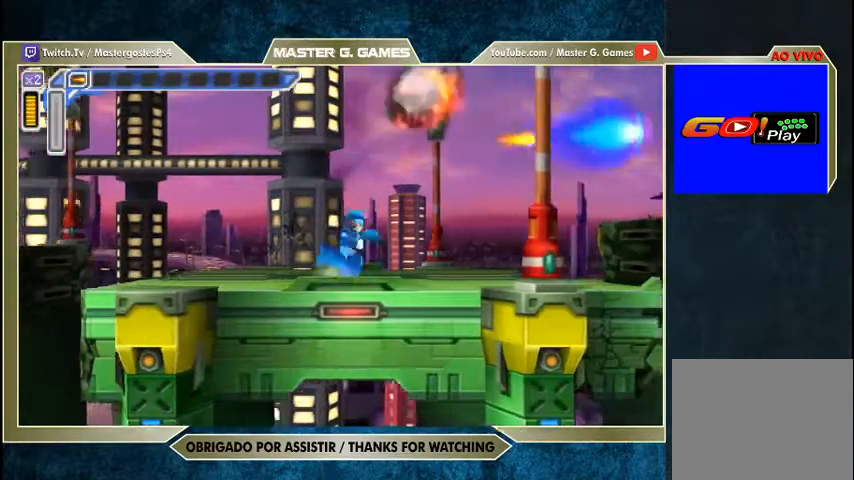
{"buttons": ["SQUARE", "DPAD_RIGHT"], "right_stick": "center", "events": []}
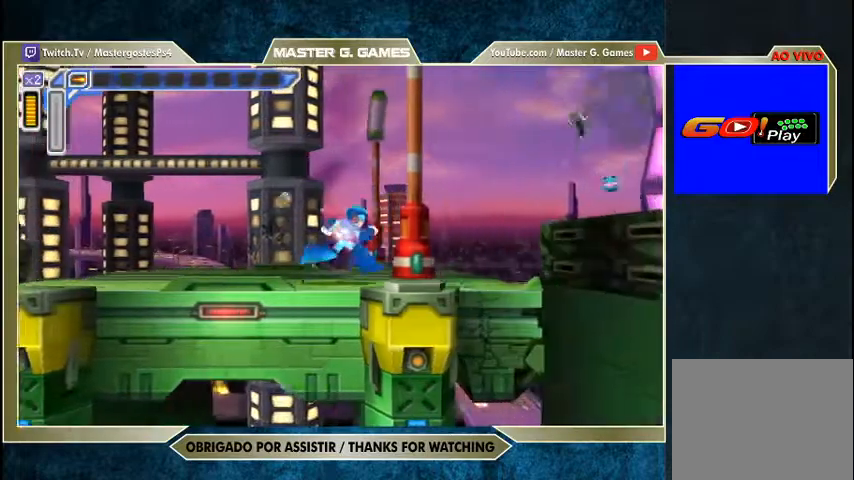
{"buttons": ["SQUARE", "DPAD_RIGHT"], "right_stick": "center", "events": []}
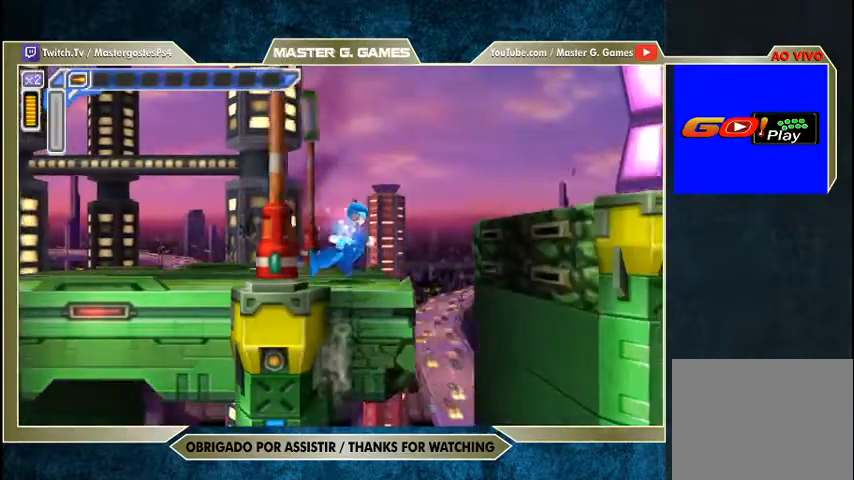
{"buttons": ["CROSS", "SQUARE", "DPAD_RIGHT"], "right_stick": "center", "events": [[167, "CROSS", "down"]]}
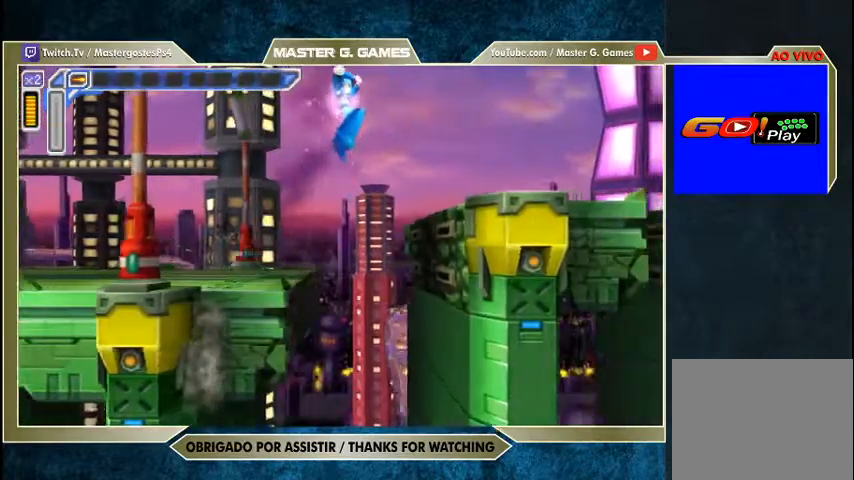
{"buttons": ["CROSS", "SQUARE", "DPAD_RIGHT"], "right_stick": "center", "events": []}
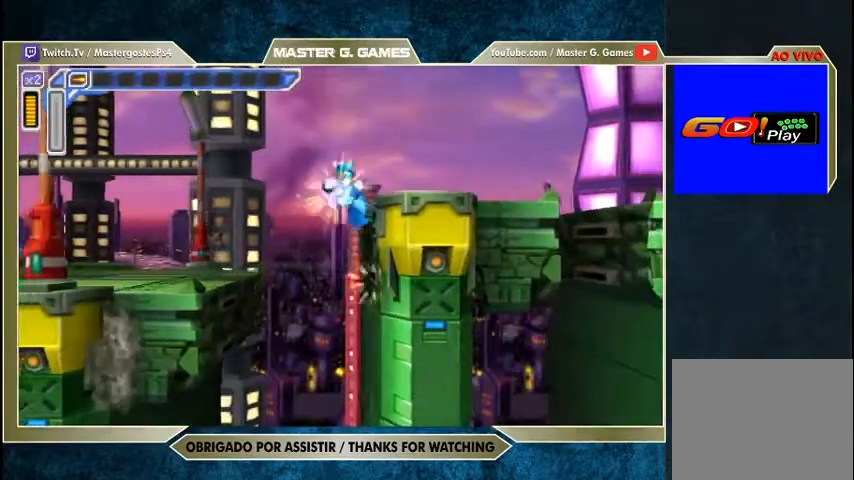
{"buttons": ["SQUARE", "DPAD_RIGHT"], "right_stick": "center", "events": [[367, "CROSS", "up"]]}
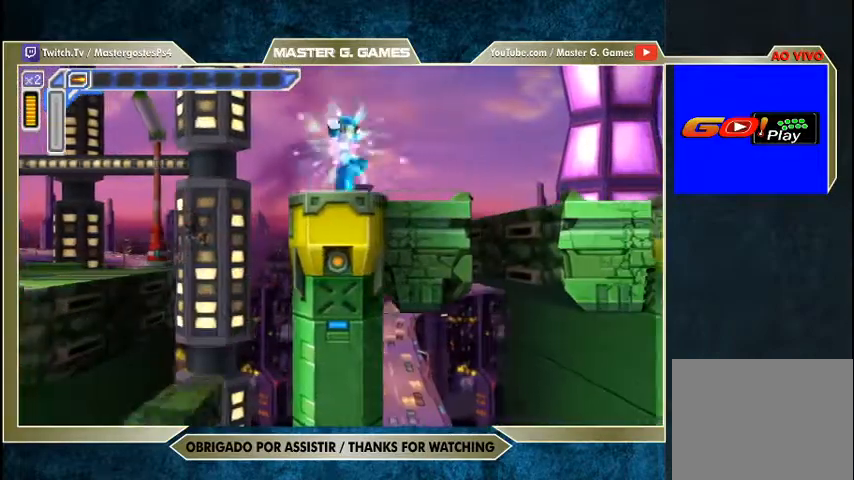
{"buttons": ["CROSS", "SQUARE", "DPAD_RIGHT"], "right_stick": "center", "events": [[367, "CROSS", "down"]]}
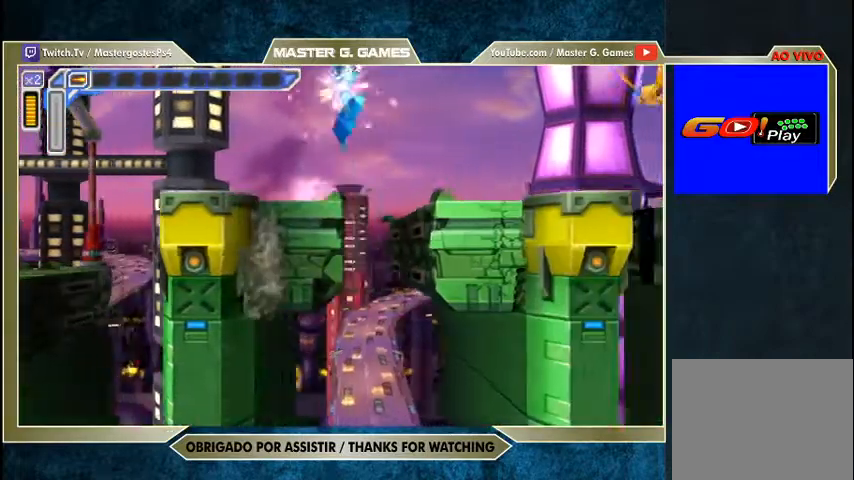
{"buttons": ["DPAD_RIGHT"], "right_stick": "center", "events": [[233, "CROSS", "up"], [500, "SQUARE", "up"]]}
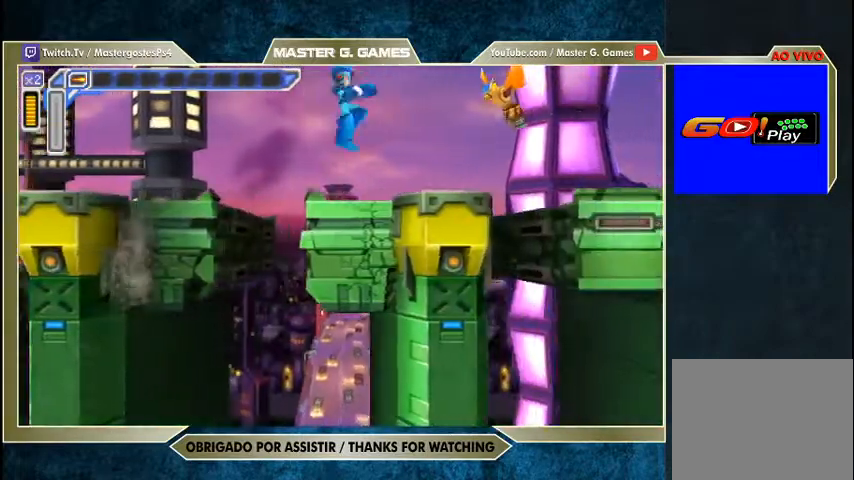
{"buttons": ["SQUARE", "DPAD_RIGHT"], "right_stick": "center", "events": [[133, "SQUARE", "down"]]}
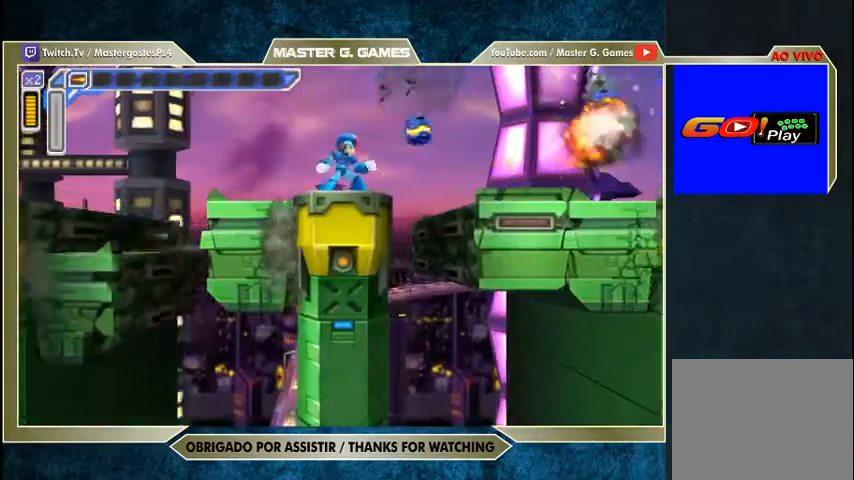
{"buttons": ["CROSS", "SQUARE", "DPAD_RIGHT"], "right_stick": "center", "events": [[467, "CROSS", "down"]]}
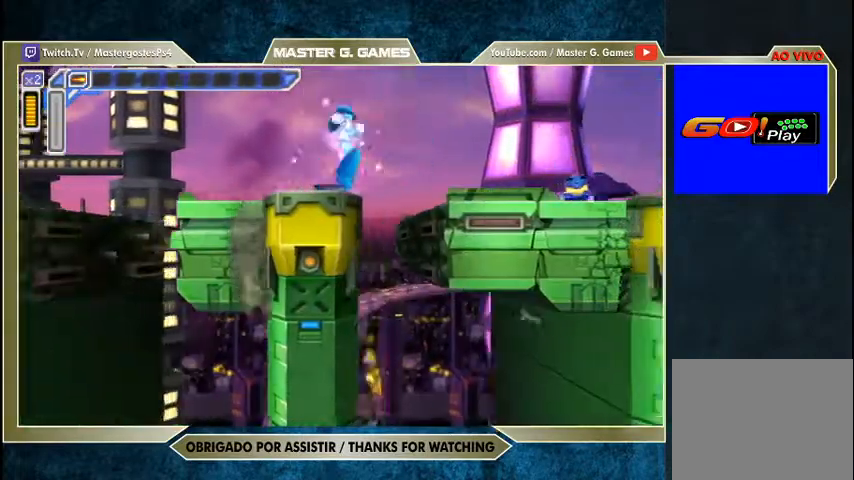
{"buttons": ["SQUARE", "DPAD_RIGHT"], "right_stick": "center", "events": [[500, "CROSS", "up"]]}
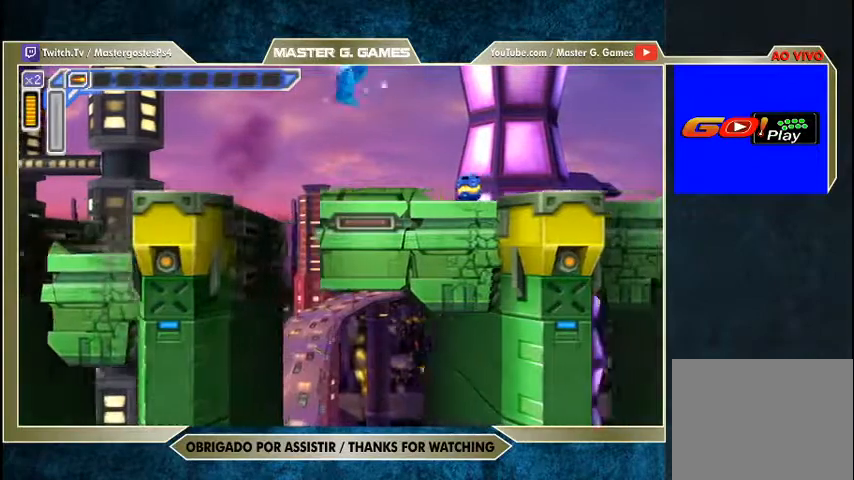
{"buttons": ["SQUARE", "DPAD_RIGHT"], "right_stick": "center", "events": []}
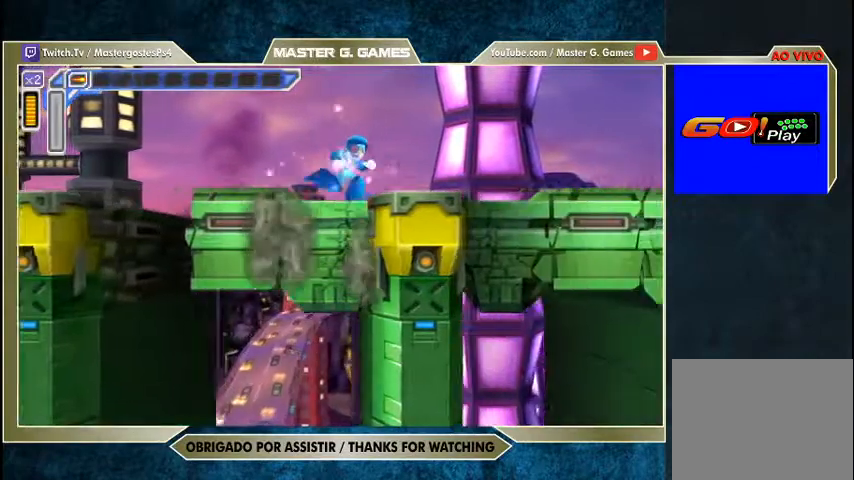
{"buttons": ["SQUARE", "DPAD_RIGHT"], "right_stick": "center", "events": []}
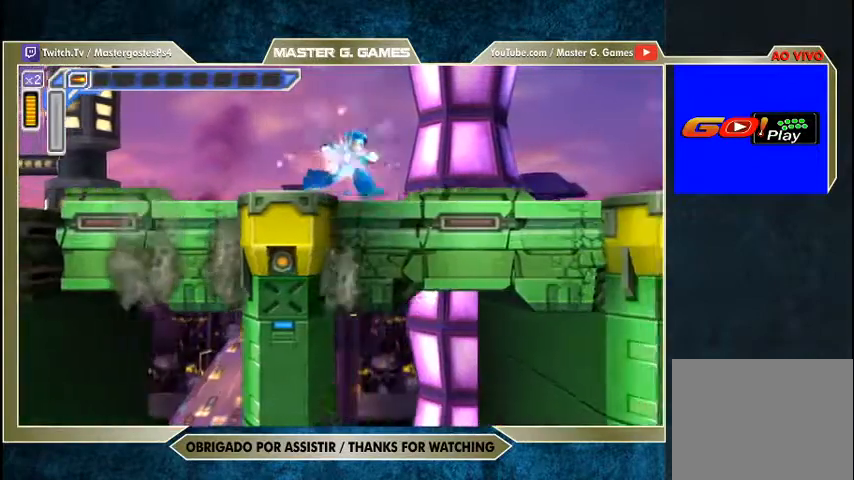
{"buttons": ["SQUARE", "DPAD_RIGHT"], "right_stick": "center", "events": [[100, "CROSS", "down"], [467, "CROSS", "up"]]}